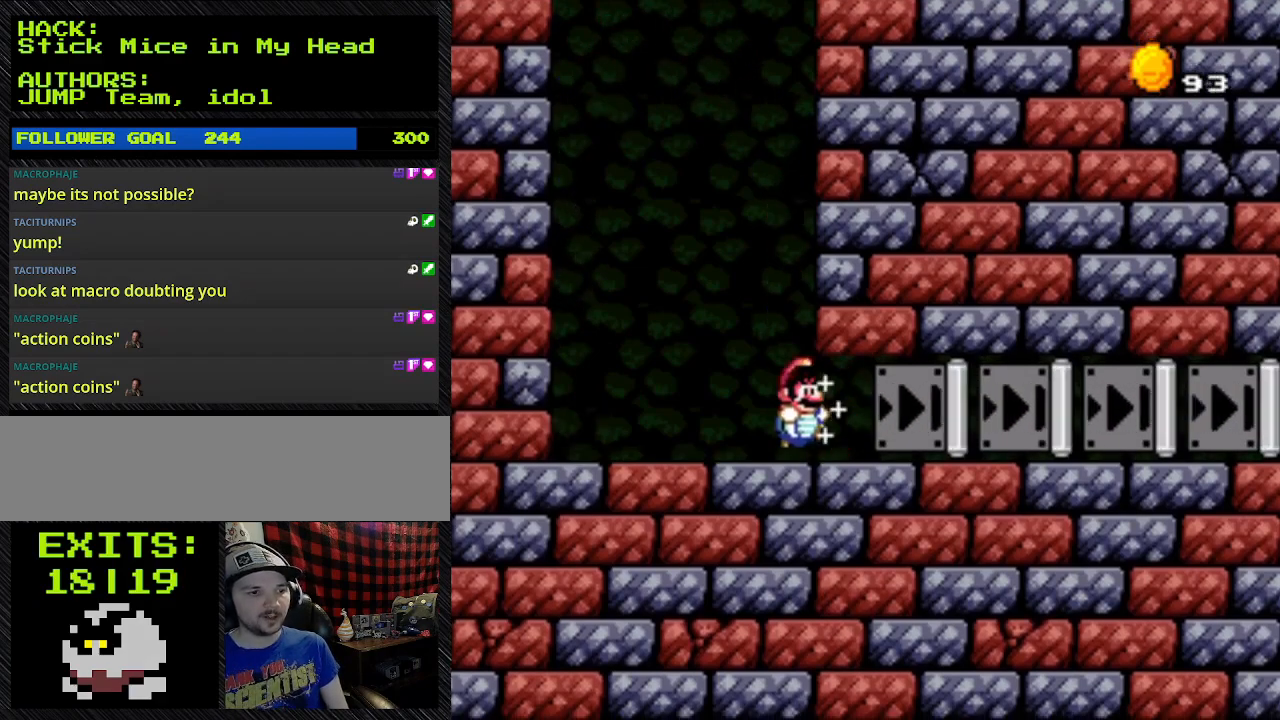
Gameplay with a controller (Nintendo layout); each line is a JSON object with the inputs held at the frame after it. "events" lists button and stick changes between this image and that frame as [ms after this image, input, new state], when the widget could be followed in between. Not read: L3 R3.
{"buttons": ["Y", "DPAD_RIGHT"], "events": [[33, "B", "up"]]}
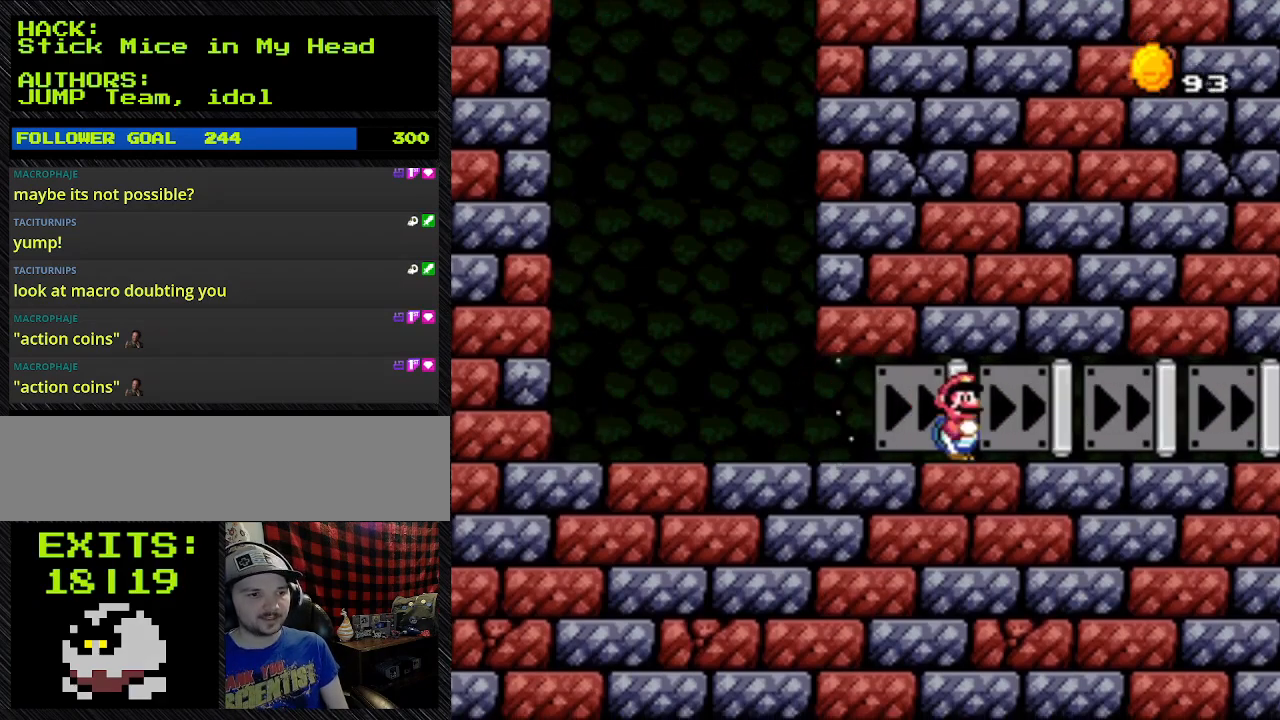
{"buttons": ["Y", "DPAD_RIGHT"], "events": []}
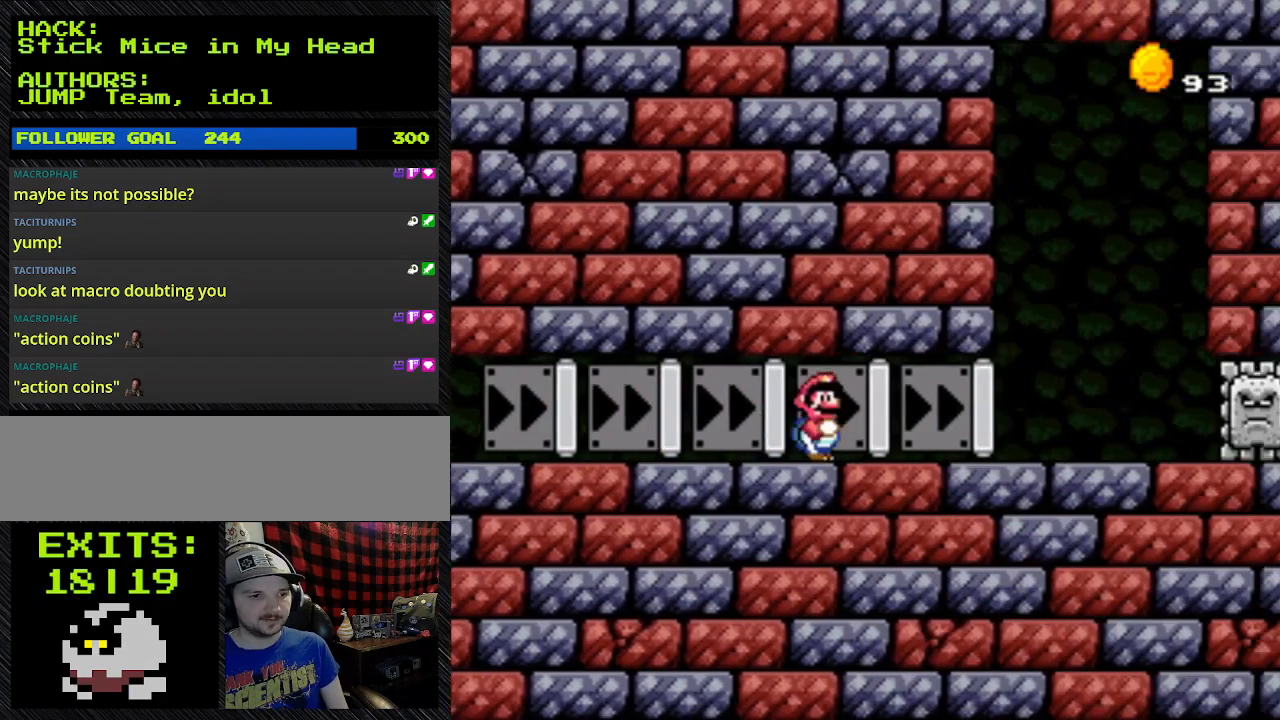
{"buttons": ["Y", "DPAD_RIGHT"], "events": []}
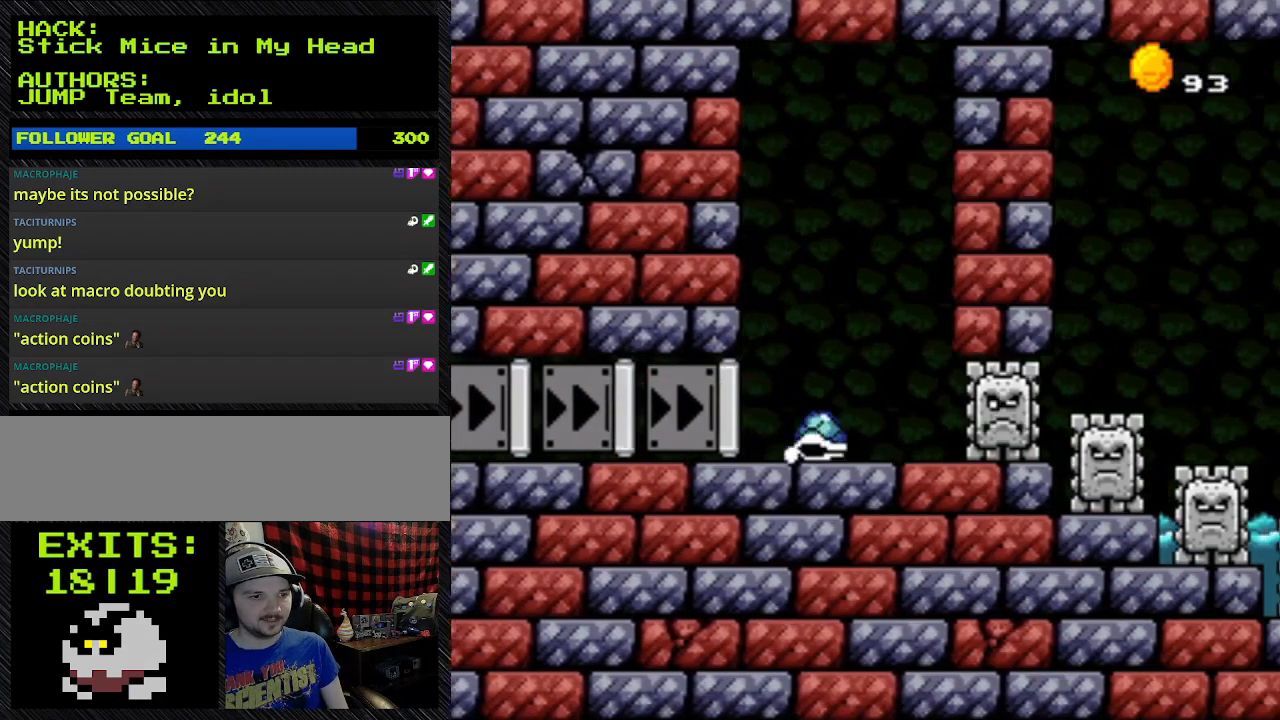
{"buttons": ["Y", "DPAD_DOWN", "DPAD_RIGHT"], "events": [[200, "DPAD_DOWN", "down"]]}
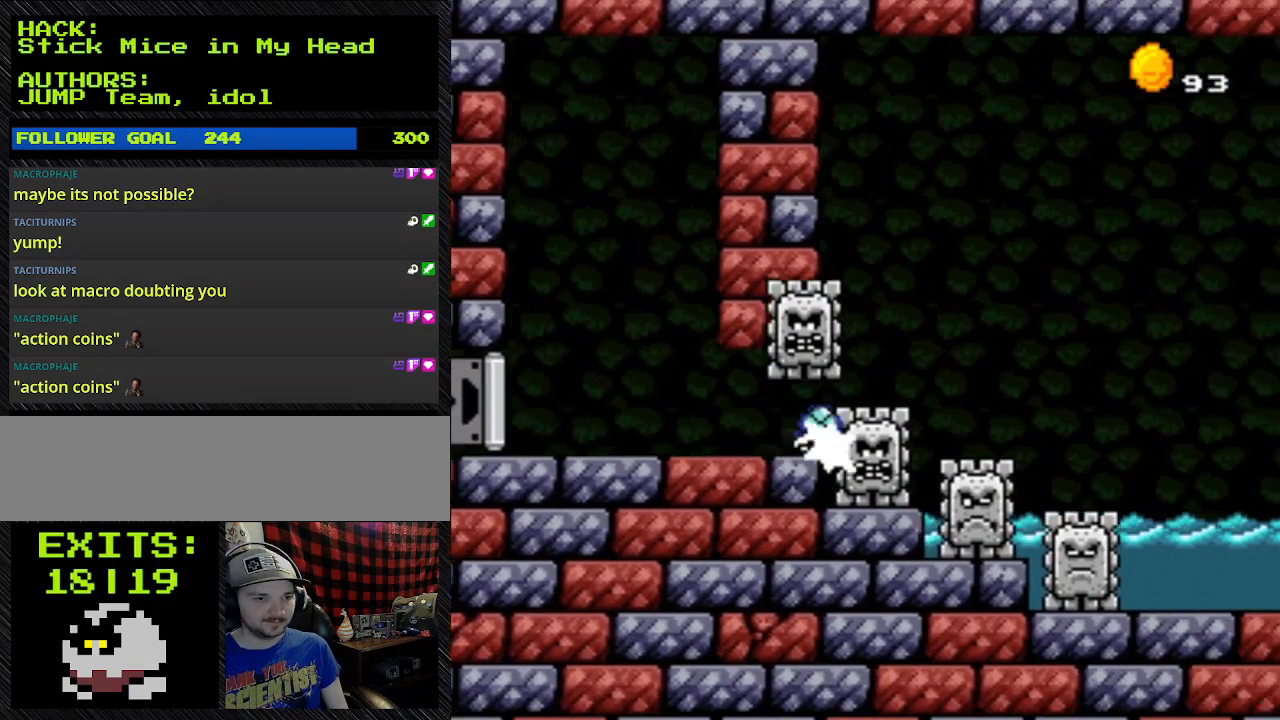
{"buttons": ["Y", "DPAD_DOWN", "DPAD_RIGHT"], "events": []}
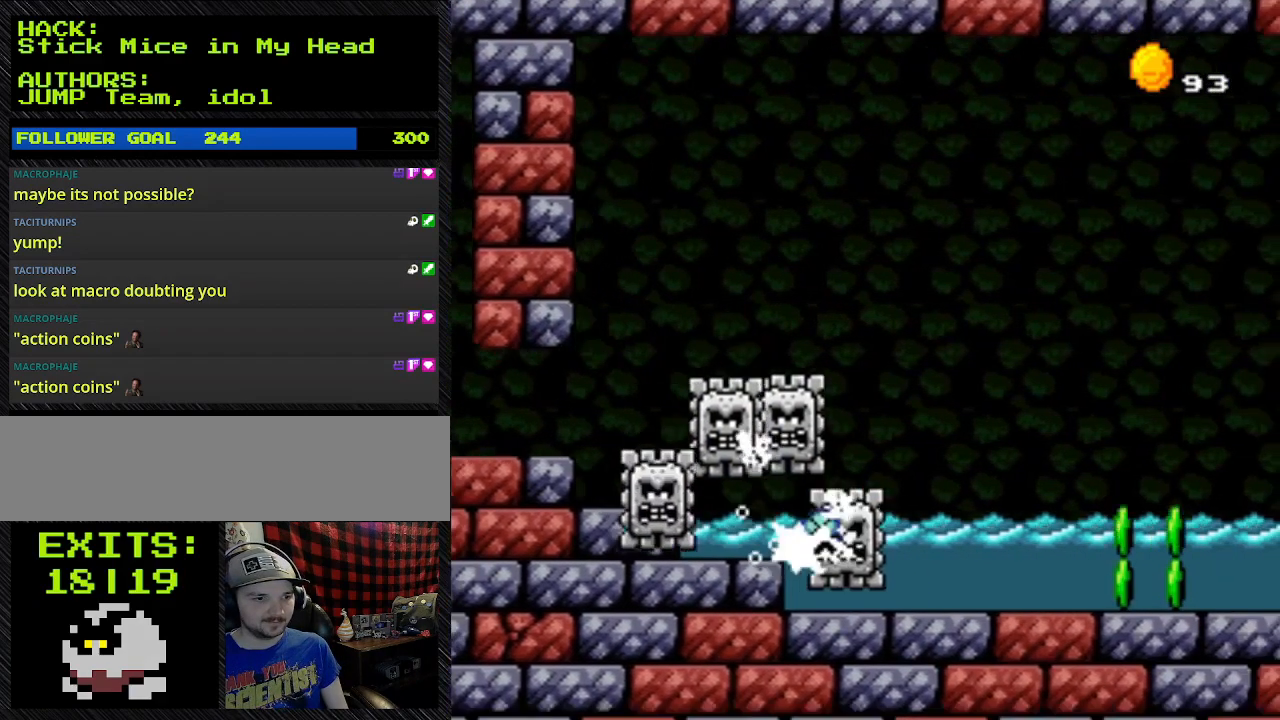
{"buttons": ["B", "Y", "L1", "DPAD_RIGHT"], "events": [[367, "B", "down"], [367, "DPAD_DOWN", "up"], [367, "L1", "down"]]}
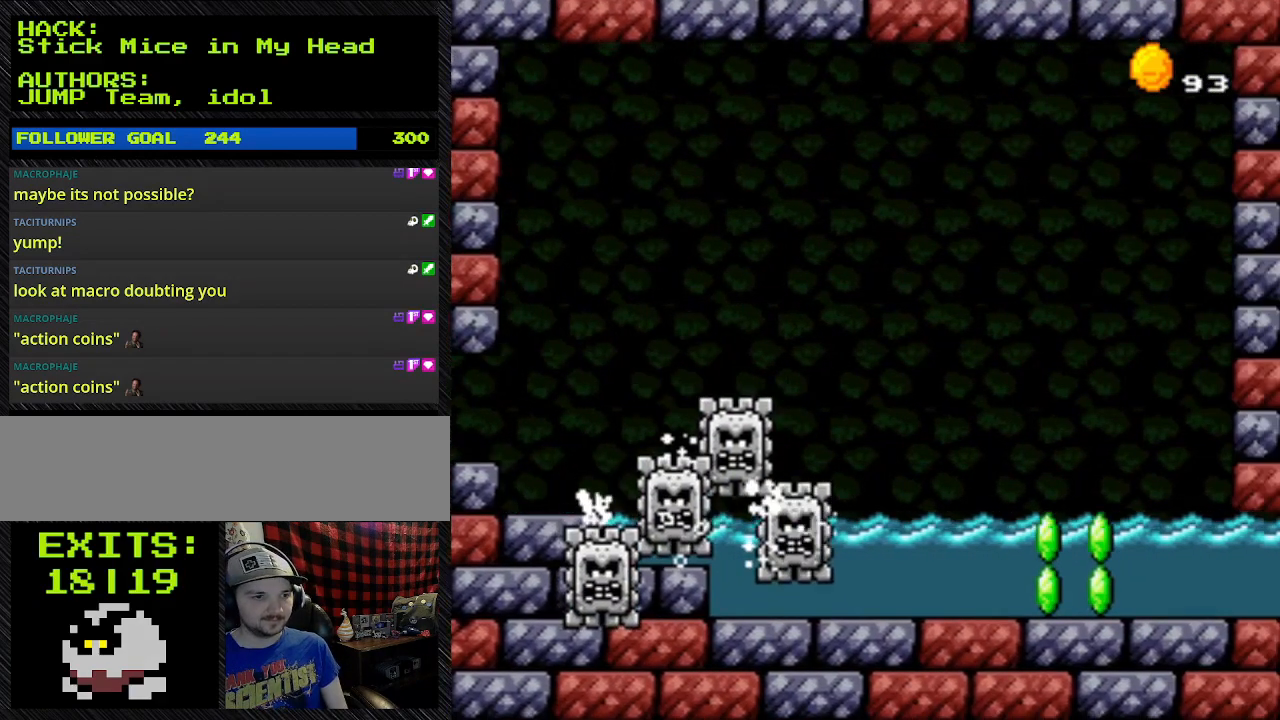
{"buttons": ["B", "Y", "DPAD_RIGHT"], "events": [[233, "L1", "up"]]}
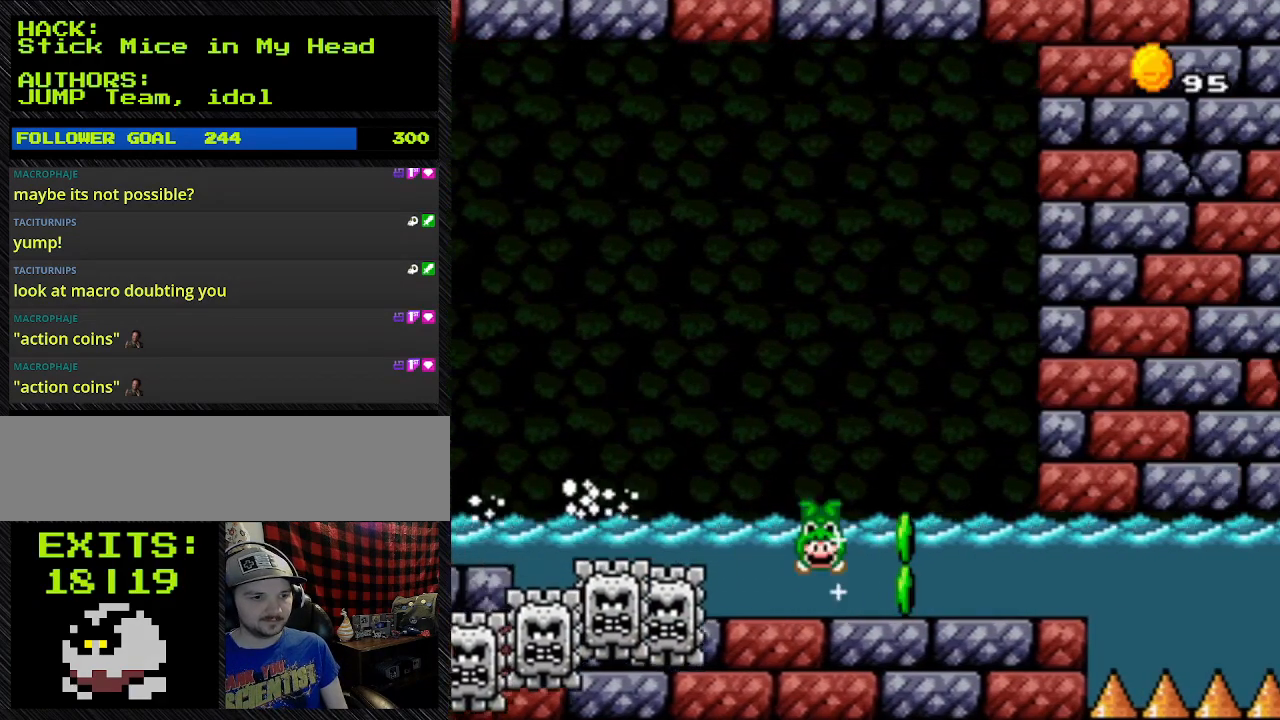
{"buttons": ["B", "Y", "DPAD_DOWN", "DPAD_RIGHT"], "events": [[367, "DPAD_DOWN", "down"]]}
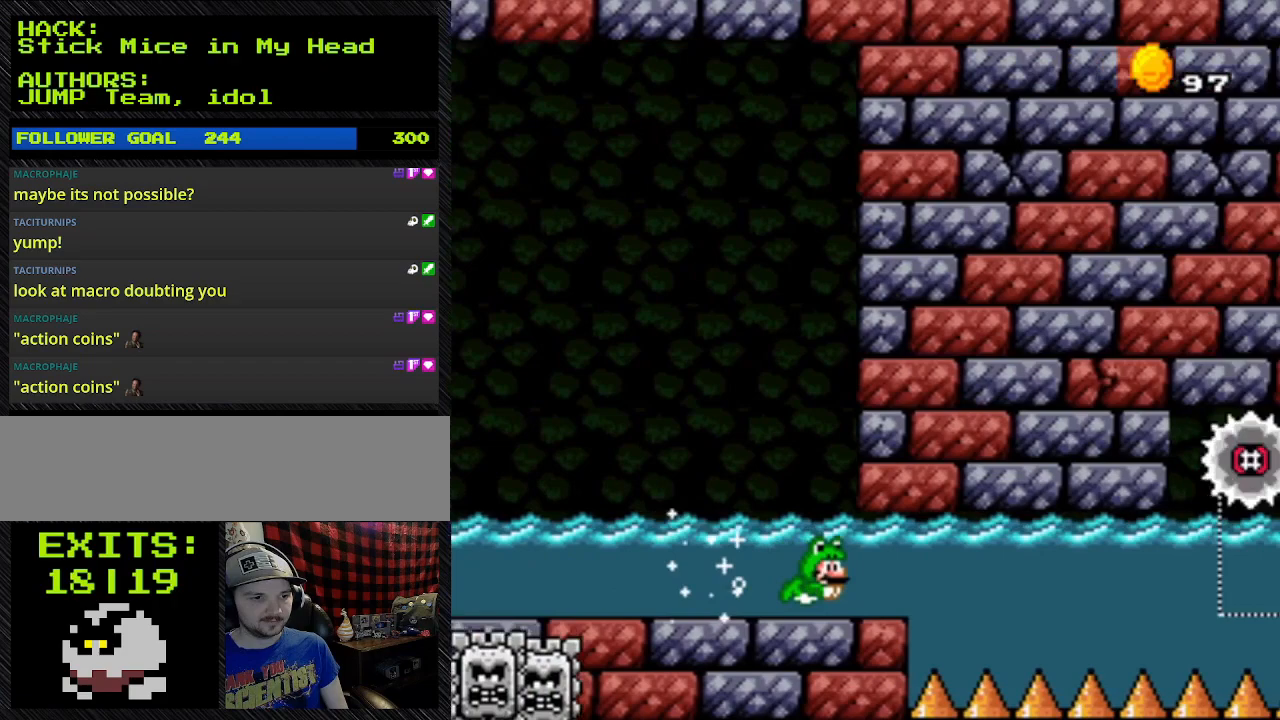
{"buttons": ["B", "Y", "DPAD_RIGHT"], "events": [[67, "DPAD_DOWN", "up"]]}
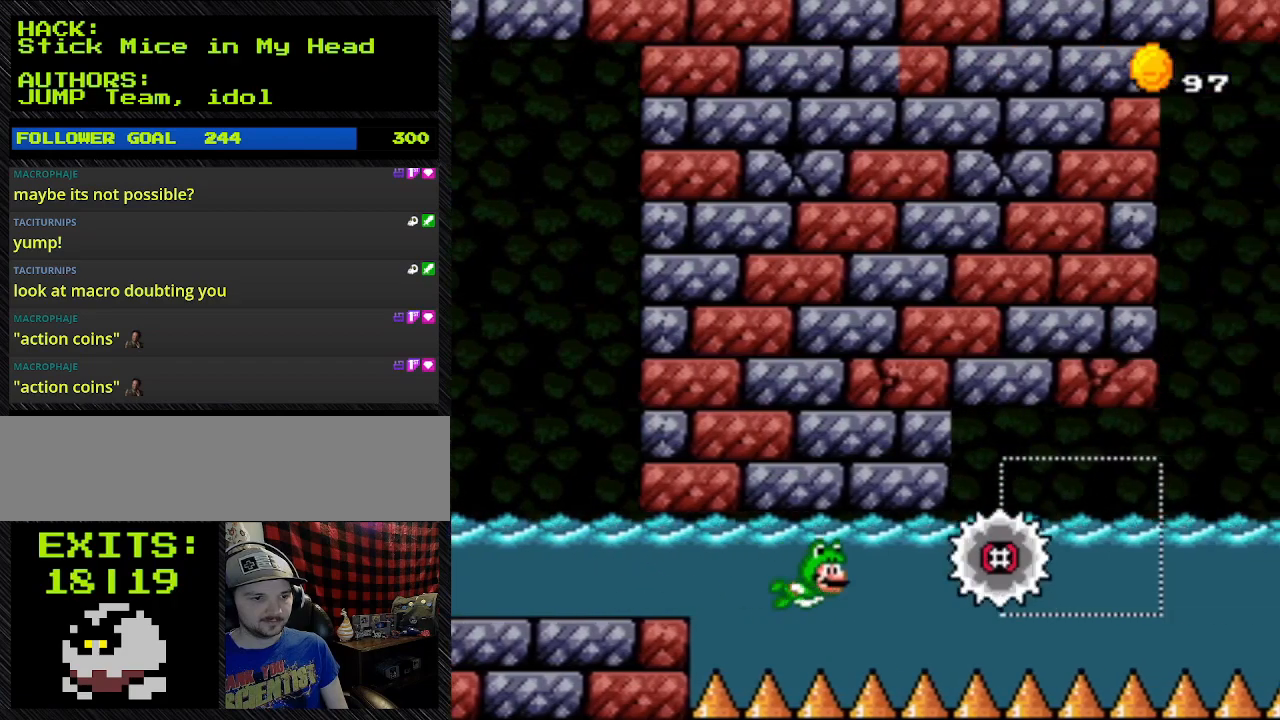
{"buttons": ["B", "Y"], "events": [[167, "DPAD_RIGHT", "up"]]}
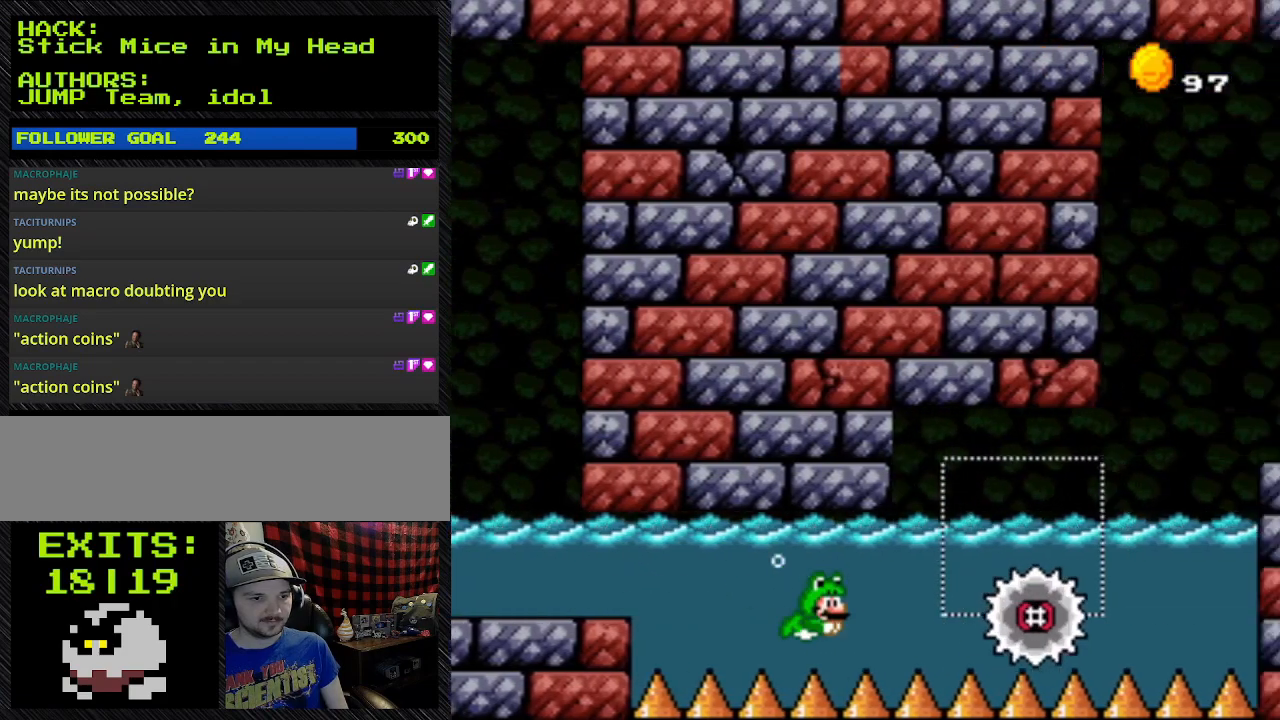
{"buttons": ["B", "Y", "DPAD_RIGHT"], "events": [[33, "DPAD_RIGHT", "down"]]}
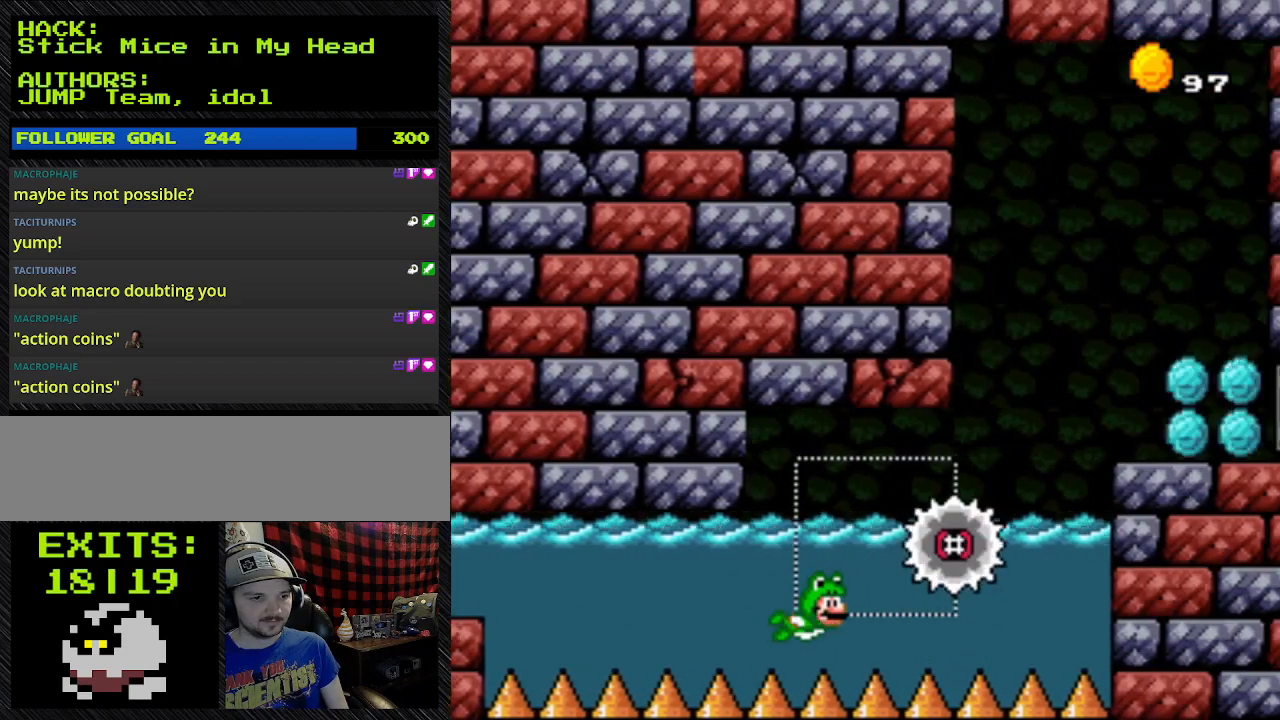
{"buttons": ["B", "Y", "DPAD_RIGHT"], "events": [[33, "DPAD_RIGHT", "up"], [100, "DPAD_RIGHT", "down"]]}
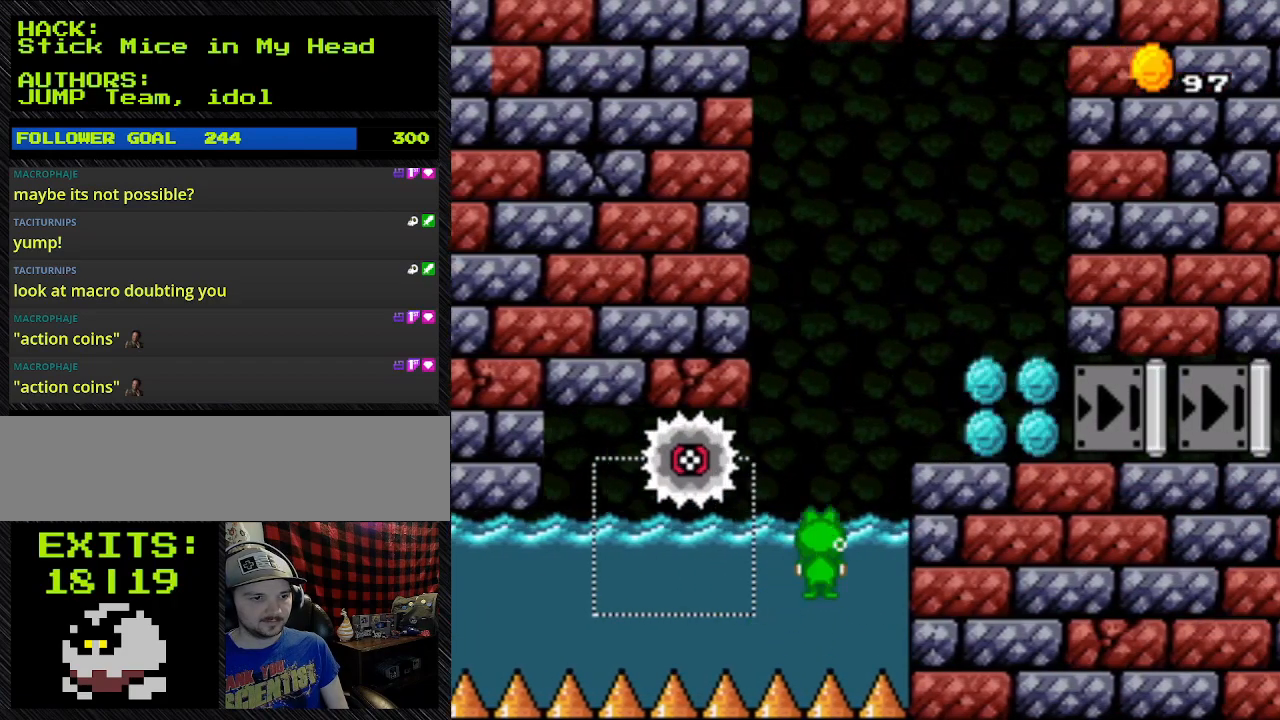
{"buttons": ["B", "Y", "DPAD_RIGHT"], "events": [[233, "DPAD_UP", "down"], [367, "DPAD_UP", "up"]]}
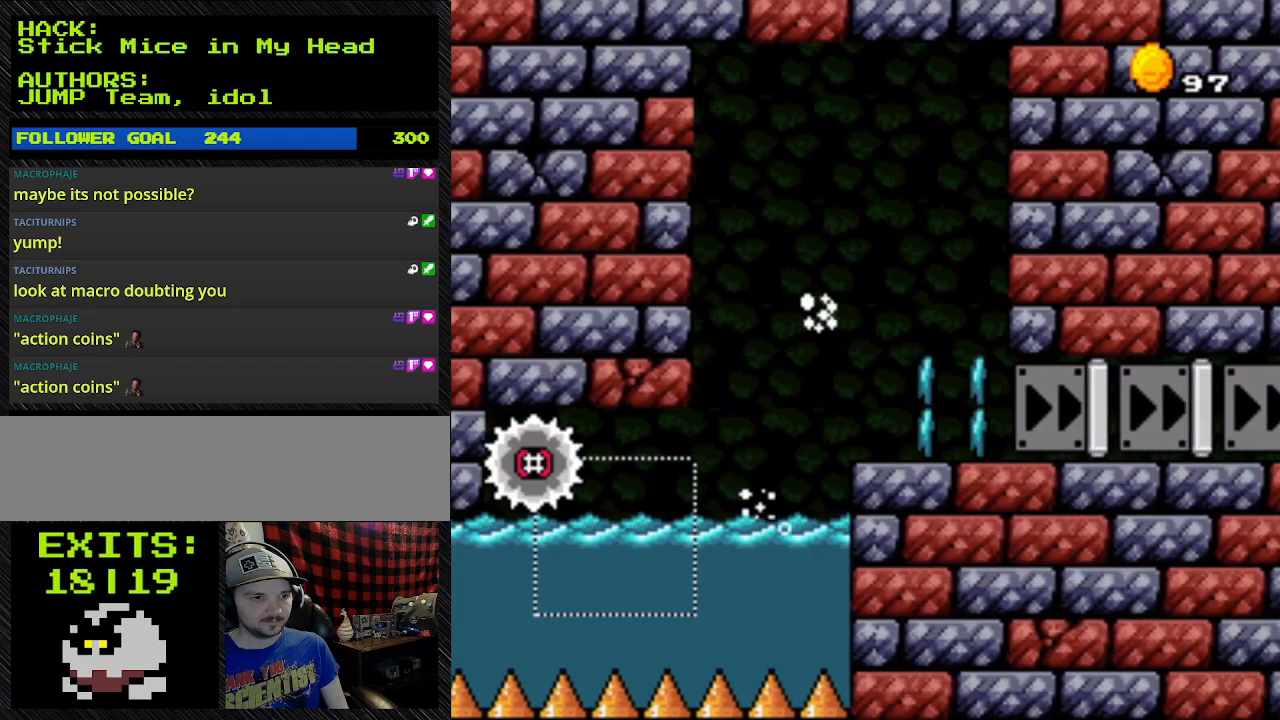
{"buttons": ["Y", "DPAD_RIGHT"], "events": [[133, "B", "up"], [133, "L1", "down"], [333, "L1", "up"]]}
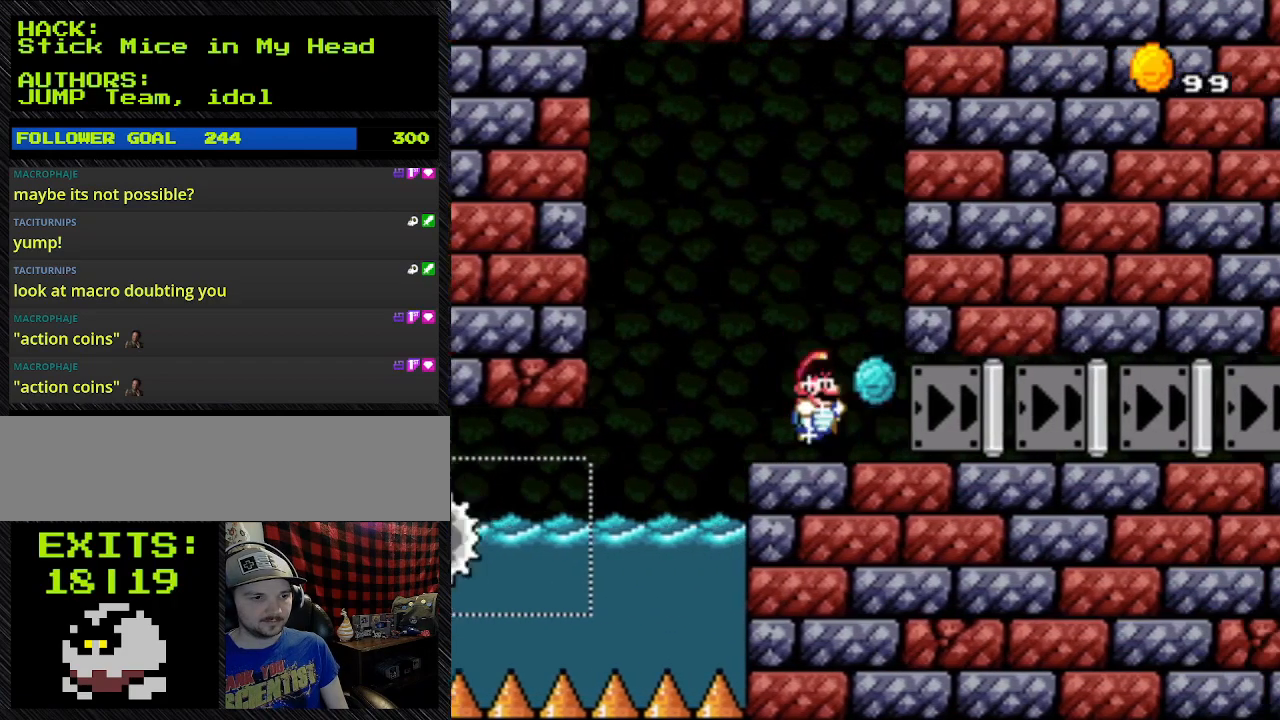
{"buttons": ["Y", "DPAD_RIGHT"], "events": []}
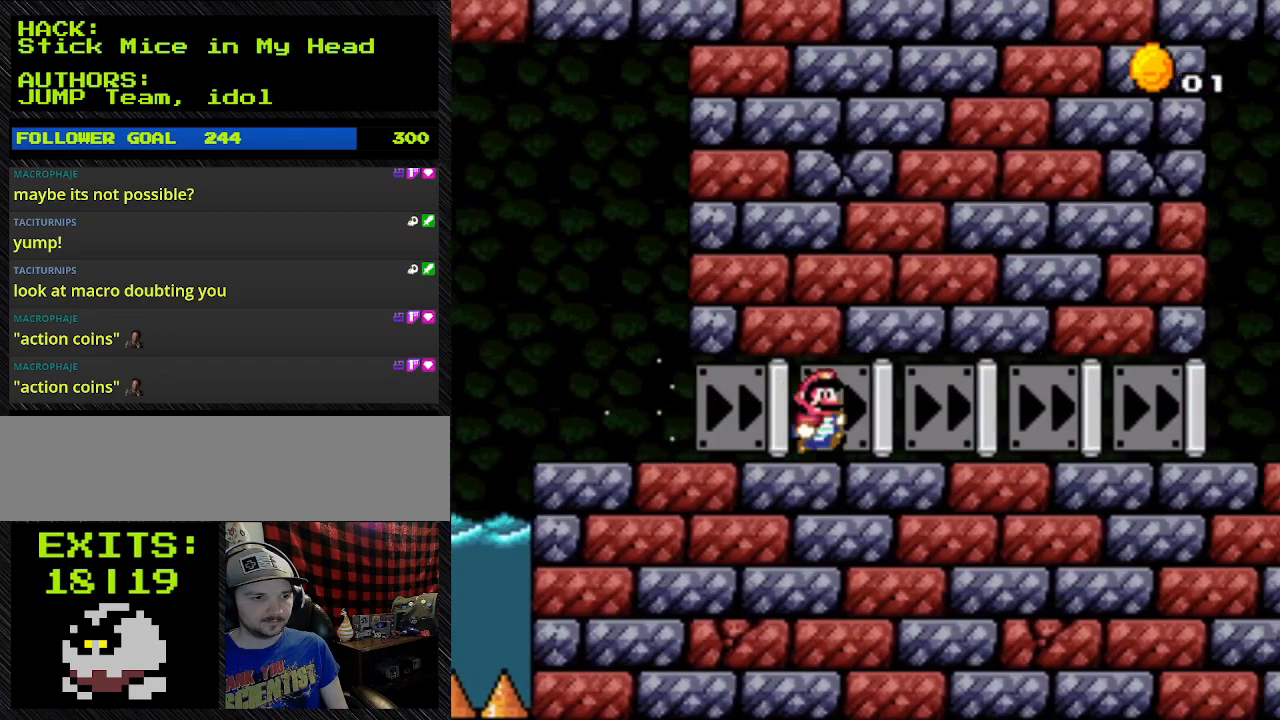
{"buttons": ["Y", "DPAD_RIGHT"], "events": []}
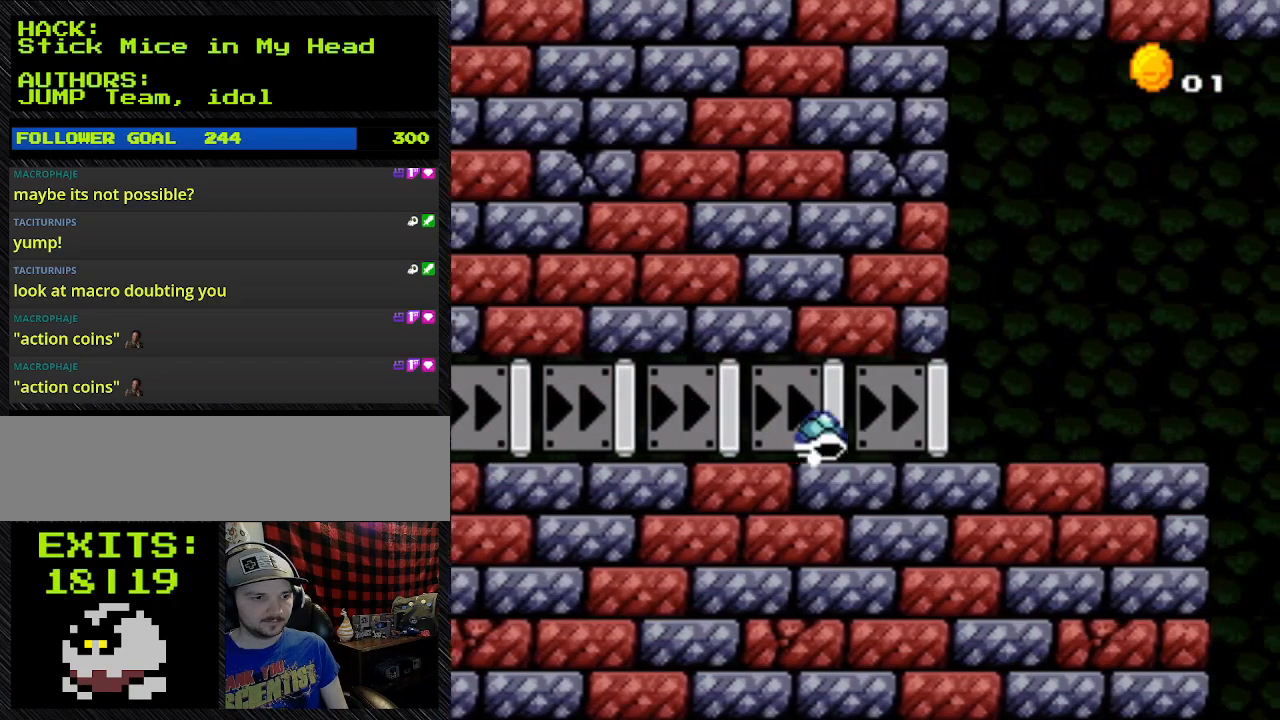
{"buttons": ["Y", "DPAD_DOWN", "DPAD_RIGHT"], "events": [[200, "DPAD_DOWN", "down"]]}
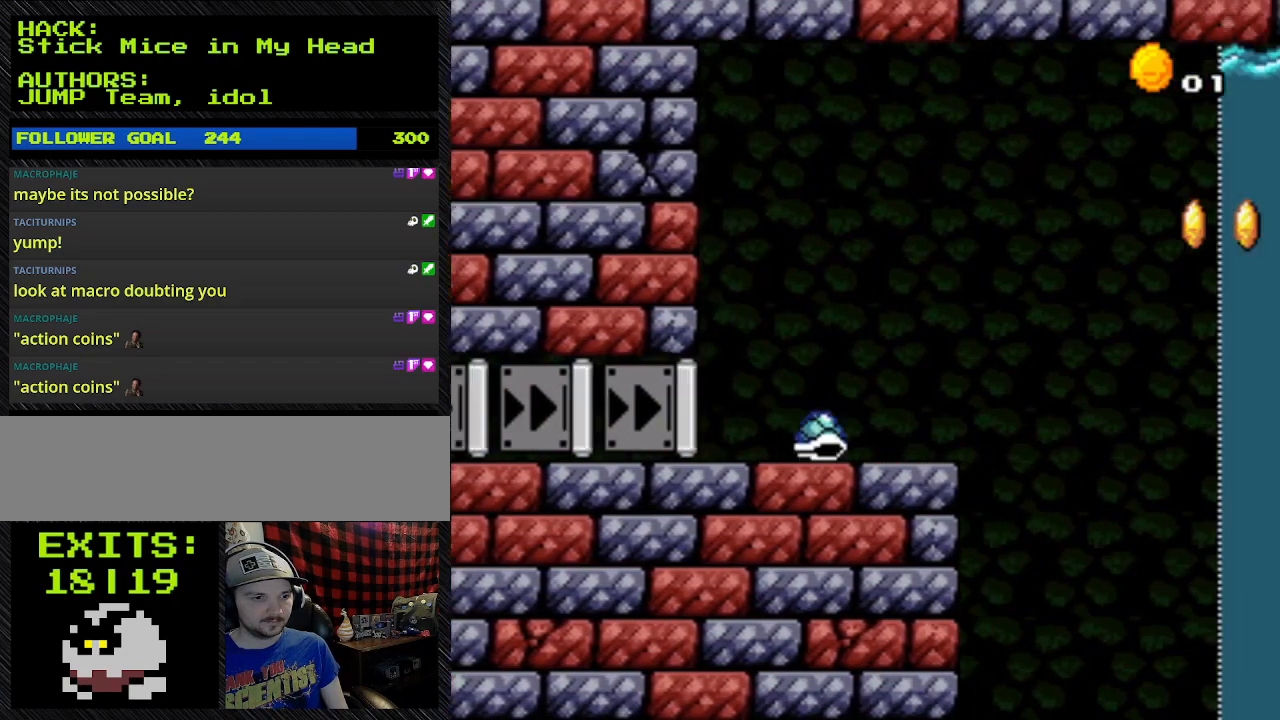
{"buttons": ["Y", "DPAD_DOWN", "DPAD_RIGHT"], "events": []}
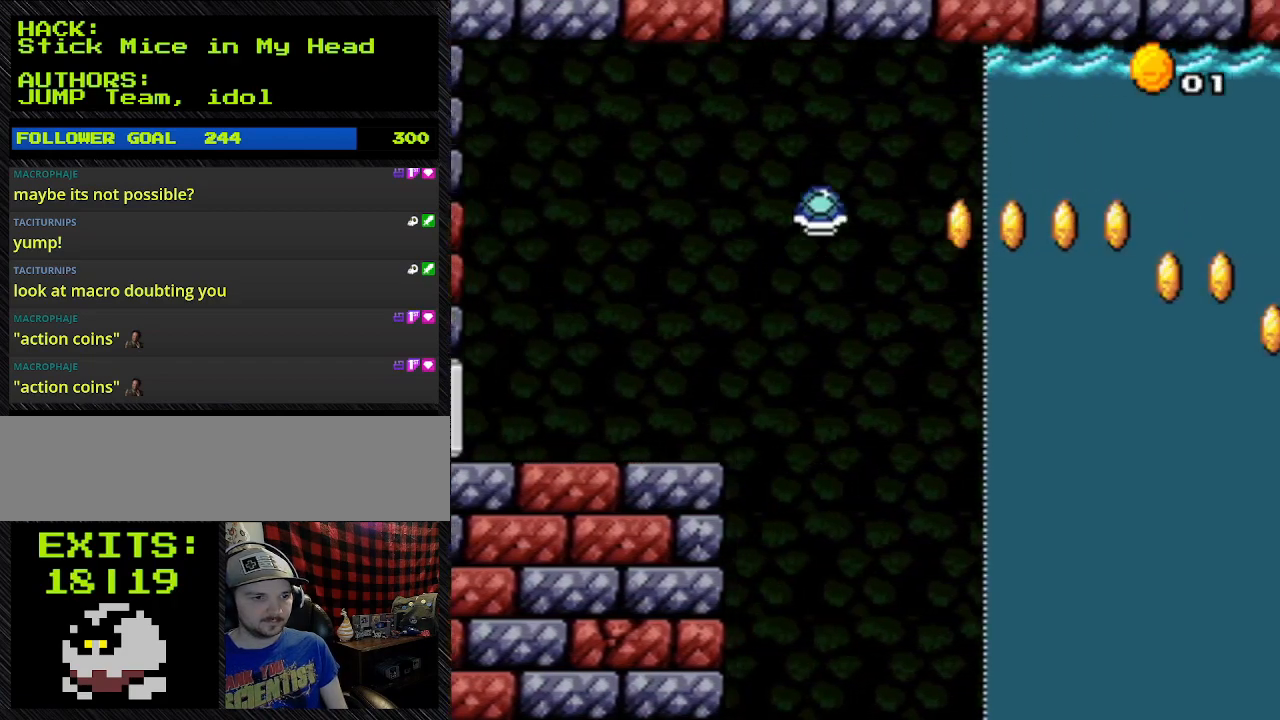
{"buttons": ["B", "Y", "DPAD_DOWN", "DPAD_RIGHT"], "events": [[33, "B", "down"]]}
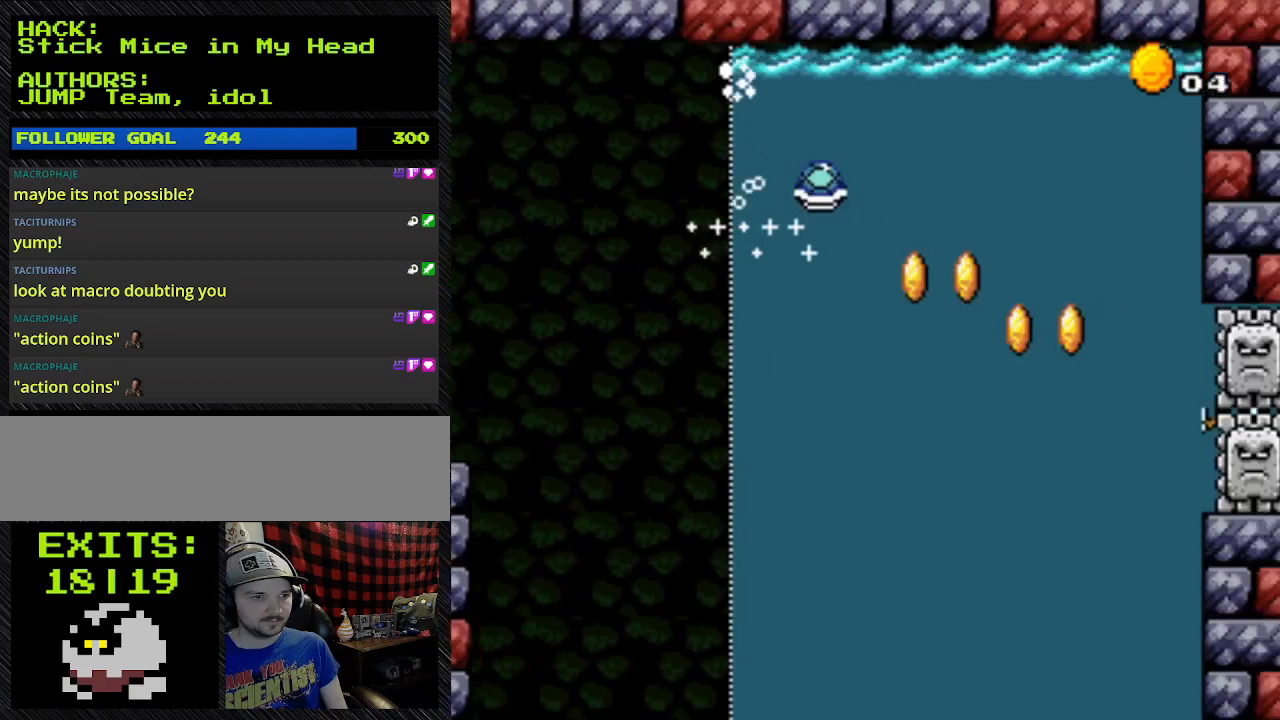
{"buttons": ["B", "Y", "DPAD_DOWN", "DPAD_RIGHT"], "events": []}
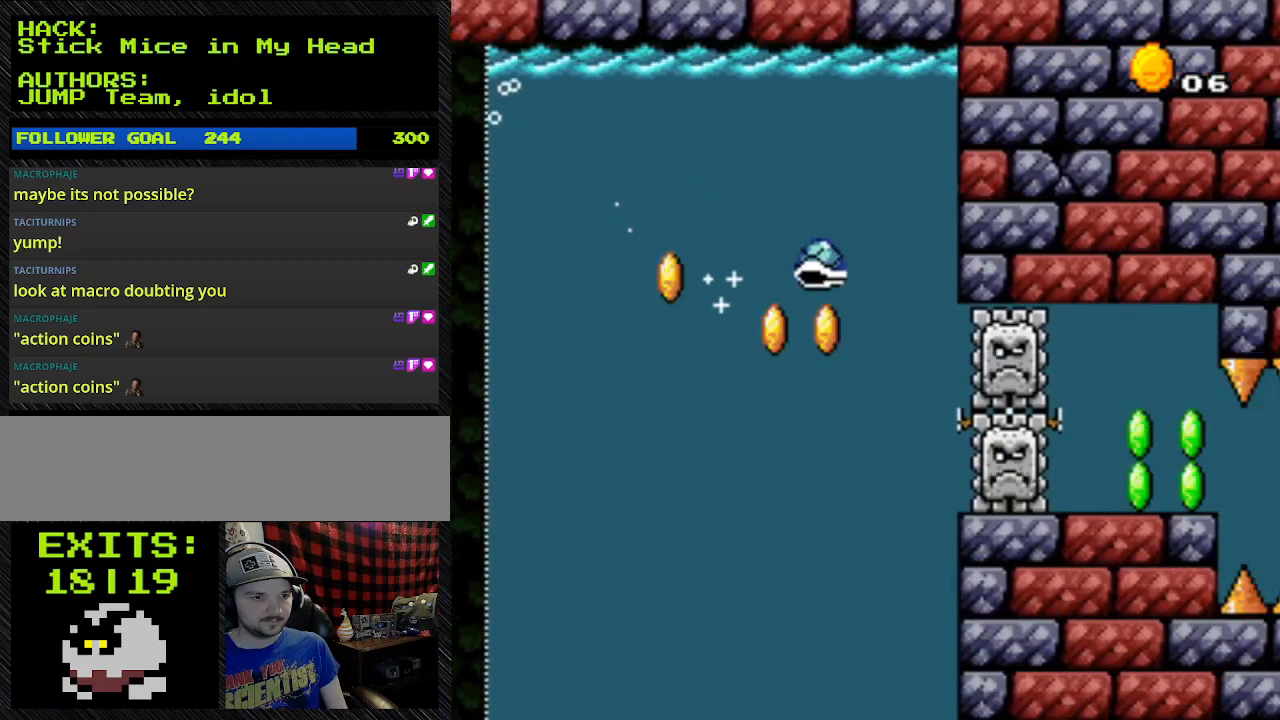
{"buttons": ["B", "Y", "DPAD_DOWN", "DPAD_RIGHT"], "events": []}
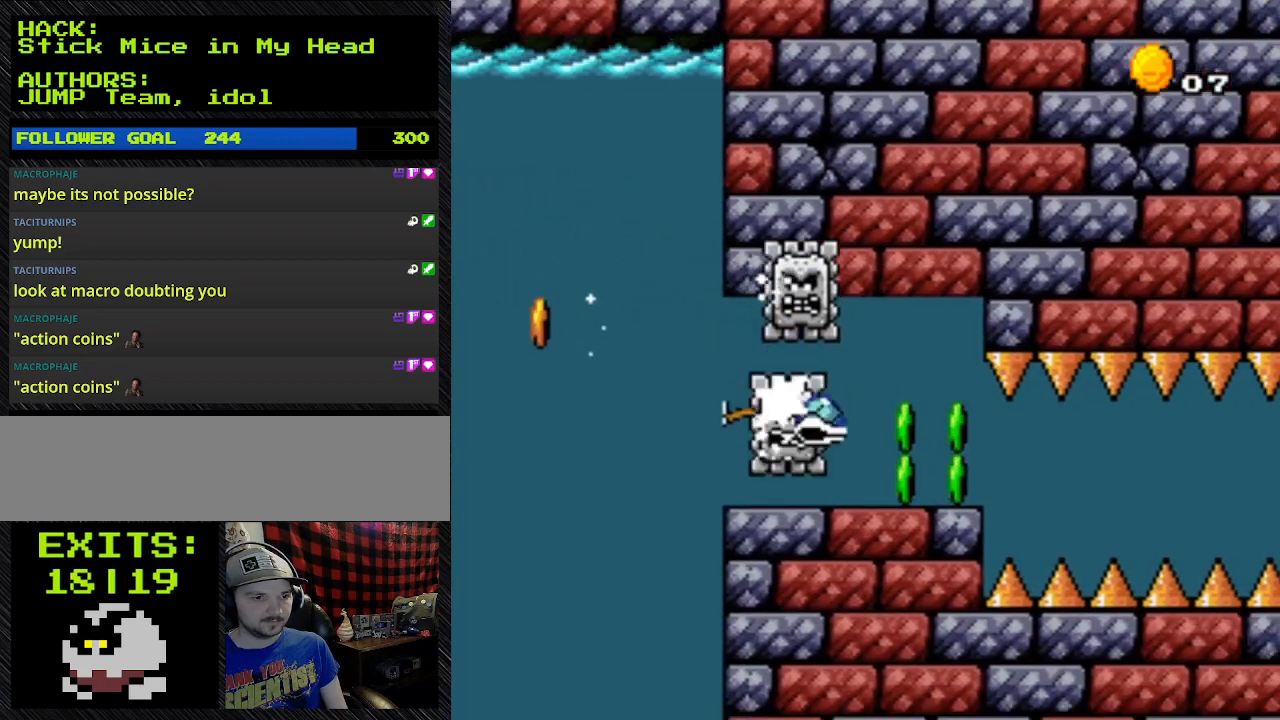
{"buttons": ["B", "Y", "DPAD_DOWN", "DPAD_RIGHT"], "events": []}
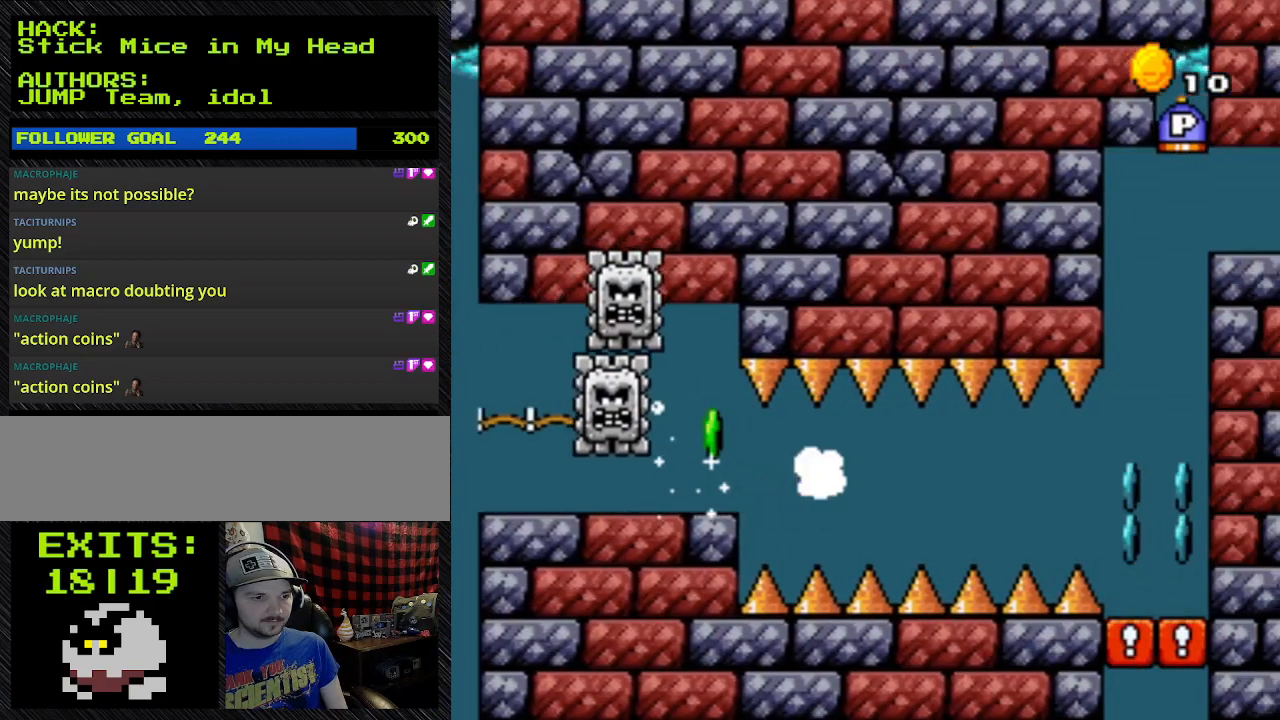
{"buttons": ["B", "Y", "DPAD_RIGHT"], "events": [[233, "DPAD_DOWN", "up"], [233, "L1", "down"], [300, "L1", "up"]]}
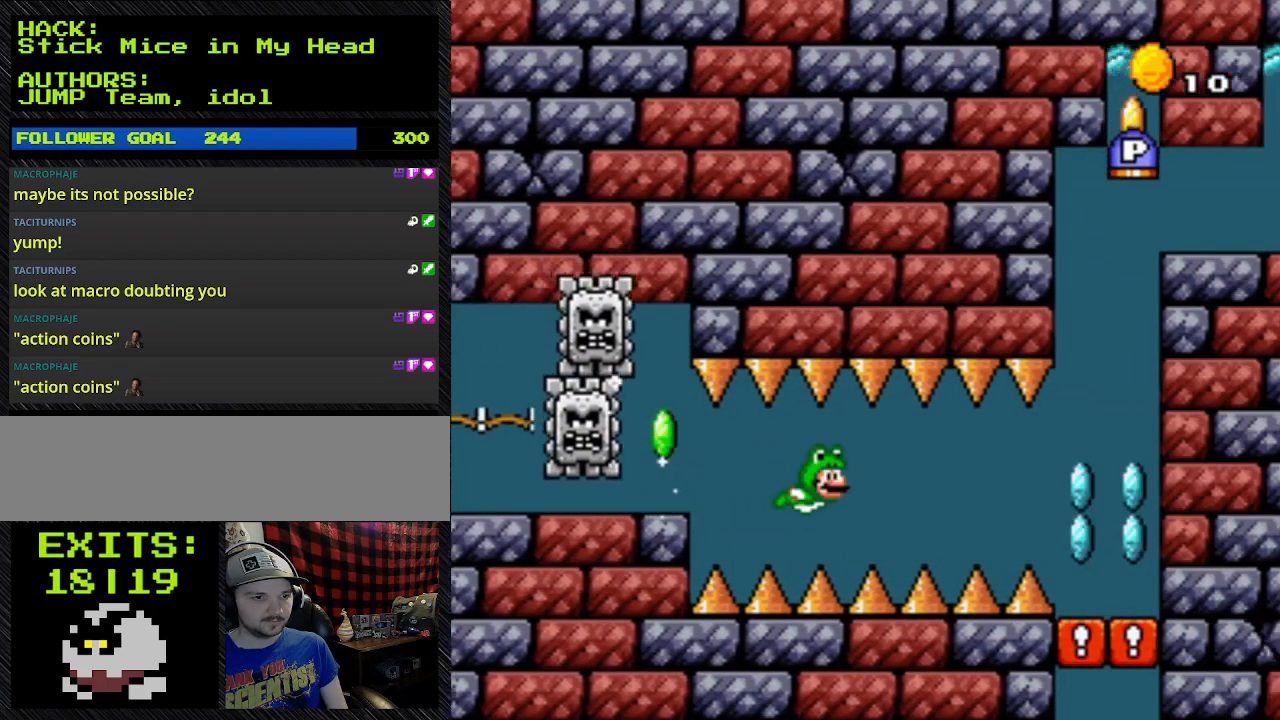
{"buttons": ["B", "Y", "DPAD_RIGHT"], "events": []}
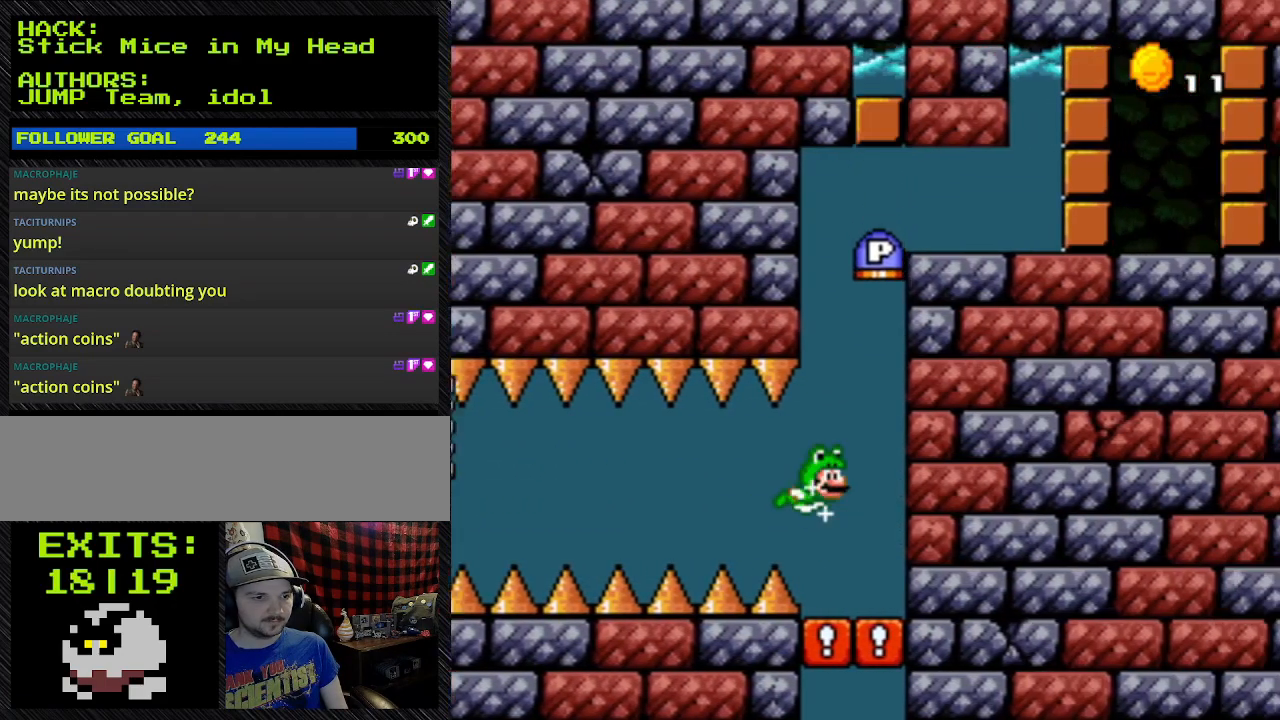
{"buttons": ["B", "Y", "DPAD_UP"], "events": [[267, "DPAD_UP", "down"], [267, "L1", "down"], [433, "DPAD_RIGHT", "up"], [433, "L1", "up"]]}
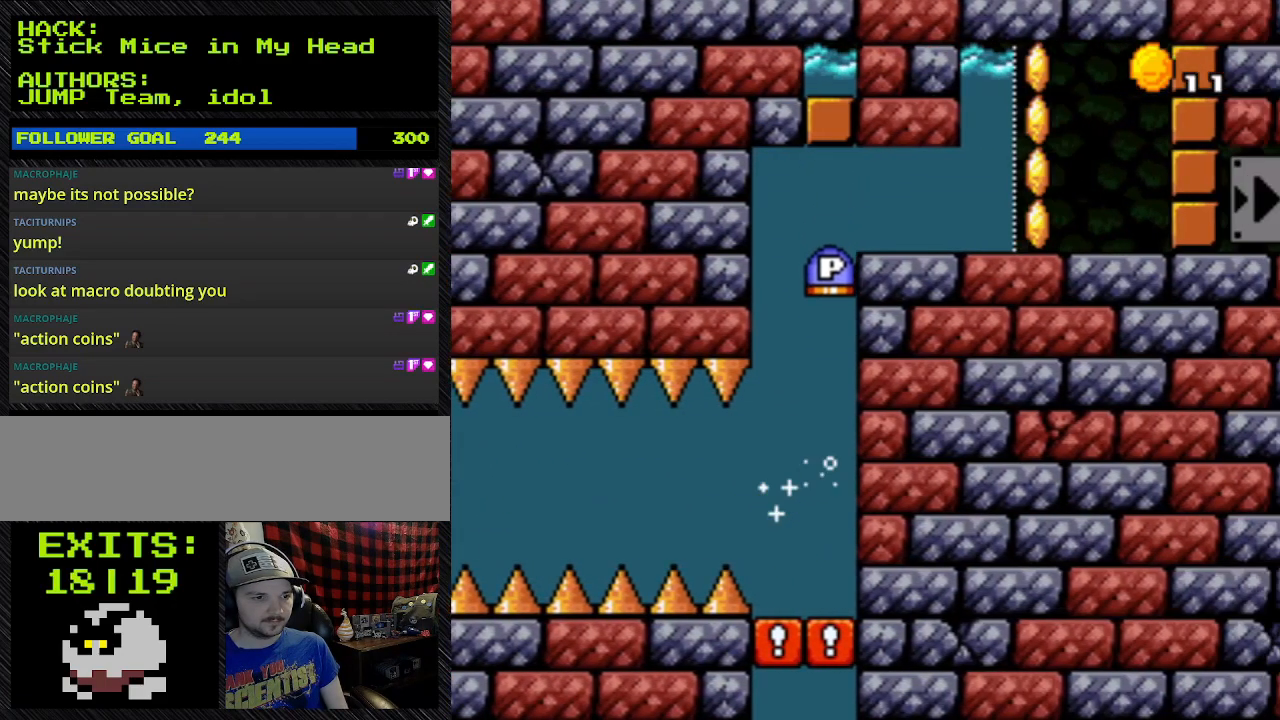
{"buttons": ["B", "Y", "DPAD_UP"], "events": []}
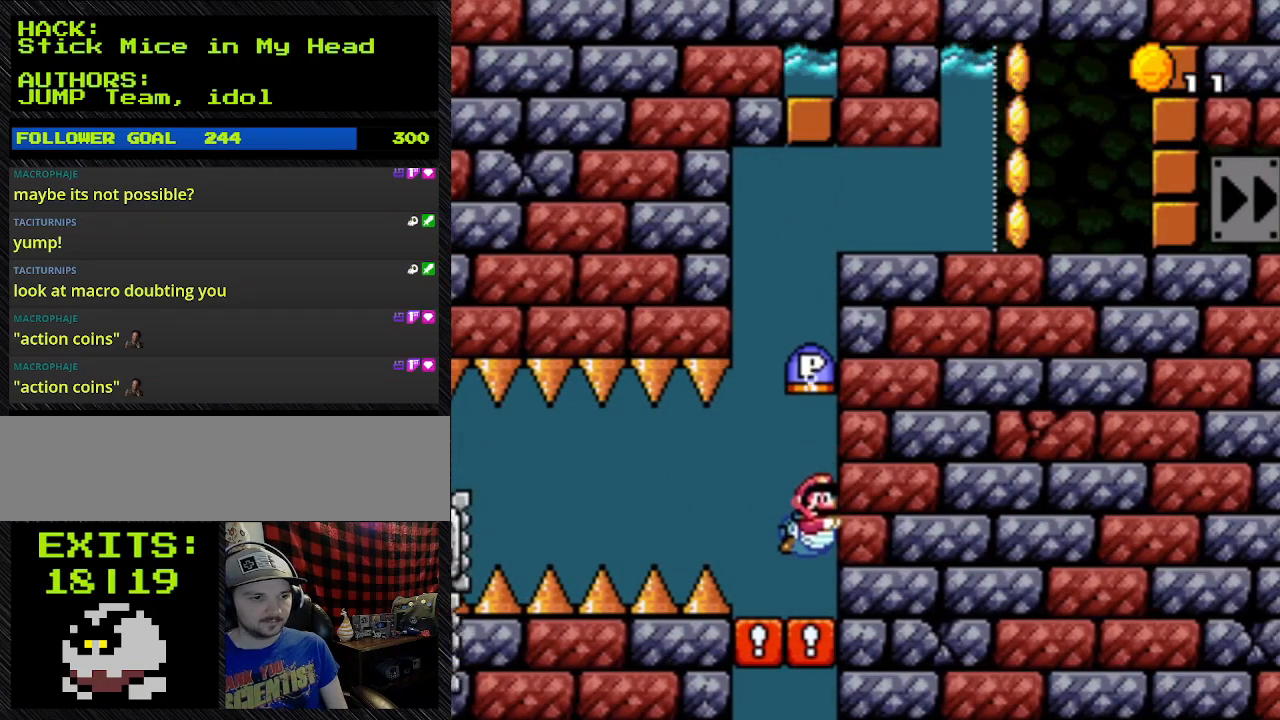
{"buttons": ["Y", "DPAD_UP"], "events": [[200, "B", "up"]]}
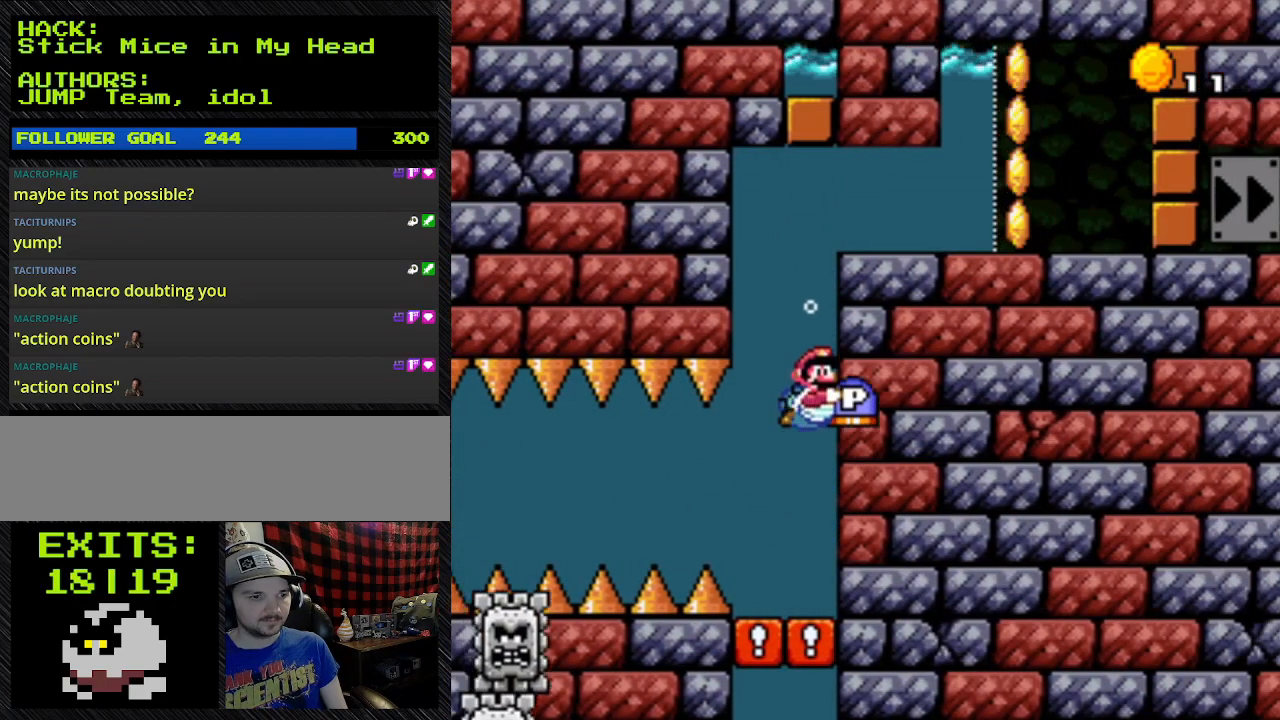
{"buttons": ["Y", "DPAD_UP"], "events": [[67, "B", "down"], [400, "B", "up"]]}
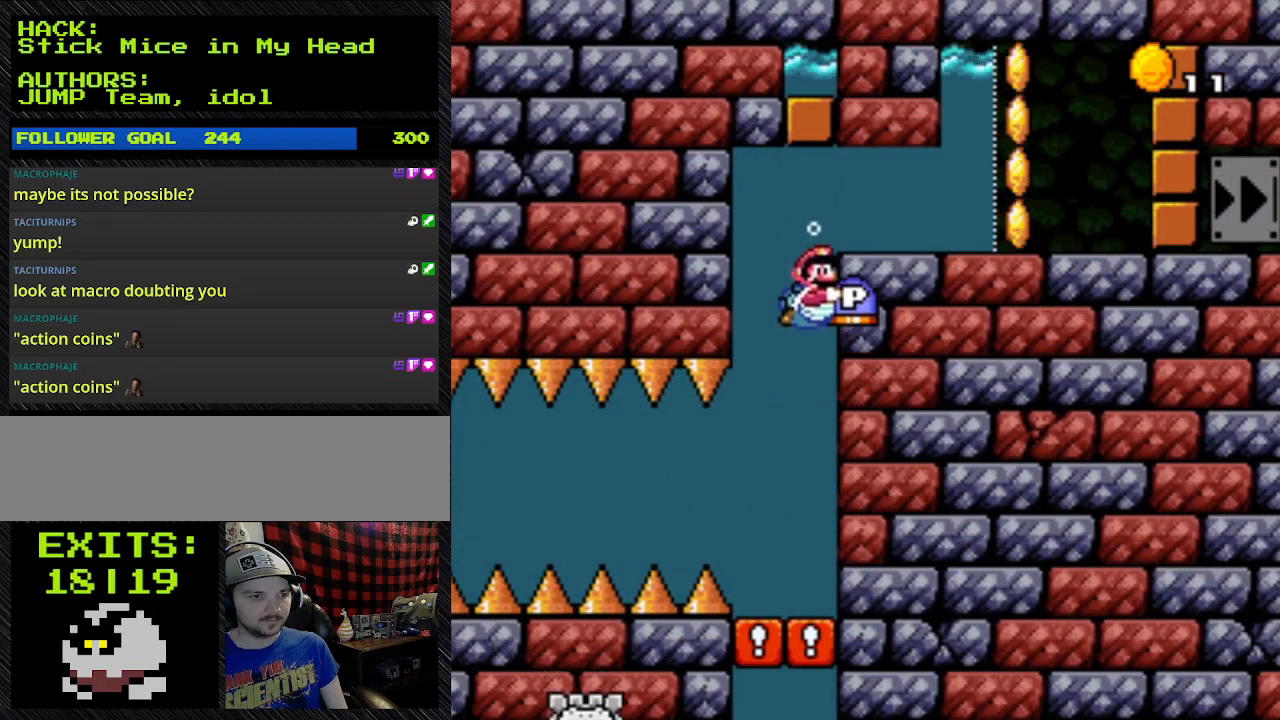
{"buttons": ["Y", "DPAD_RIGHT"], "events": [[367, "DPAD_RIGHT", "down"], [367, "DPAD_UP", "up"]]}
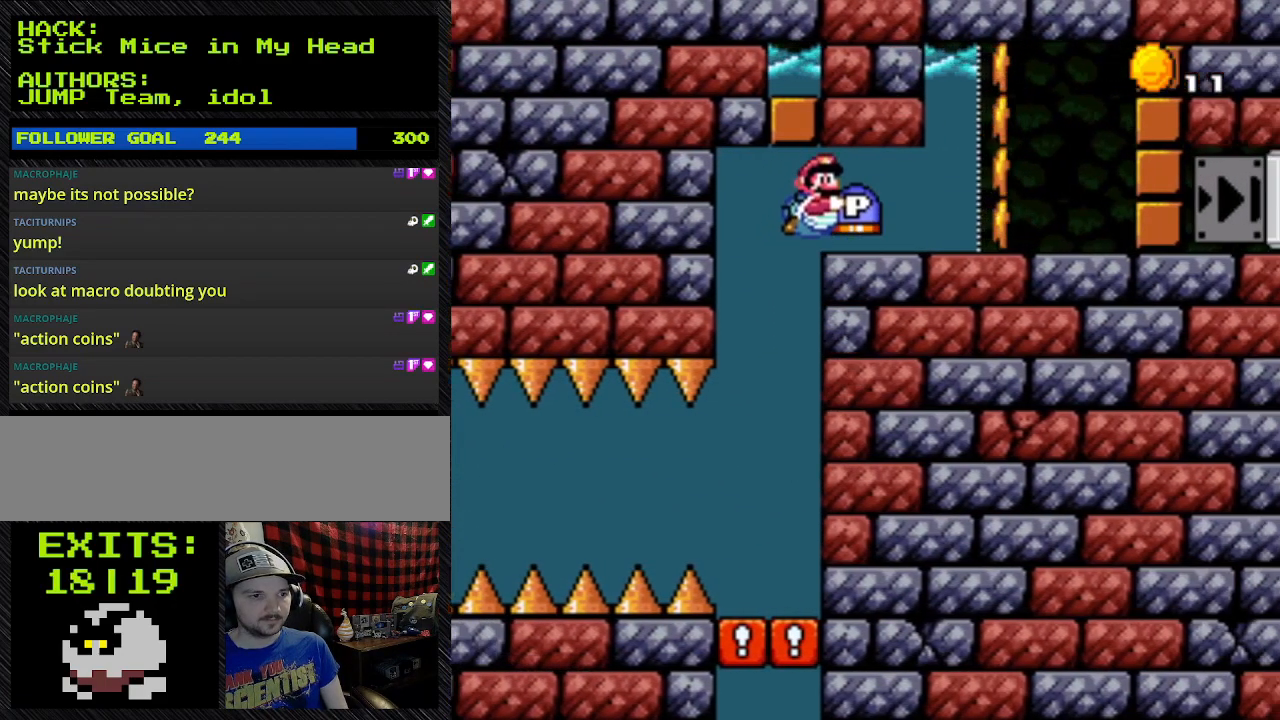
{"buttons": ["Y", "DPAD_RIGHT"], "events": [[133, "B", "down"], [300, "B", "up"]]}